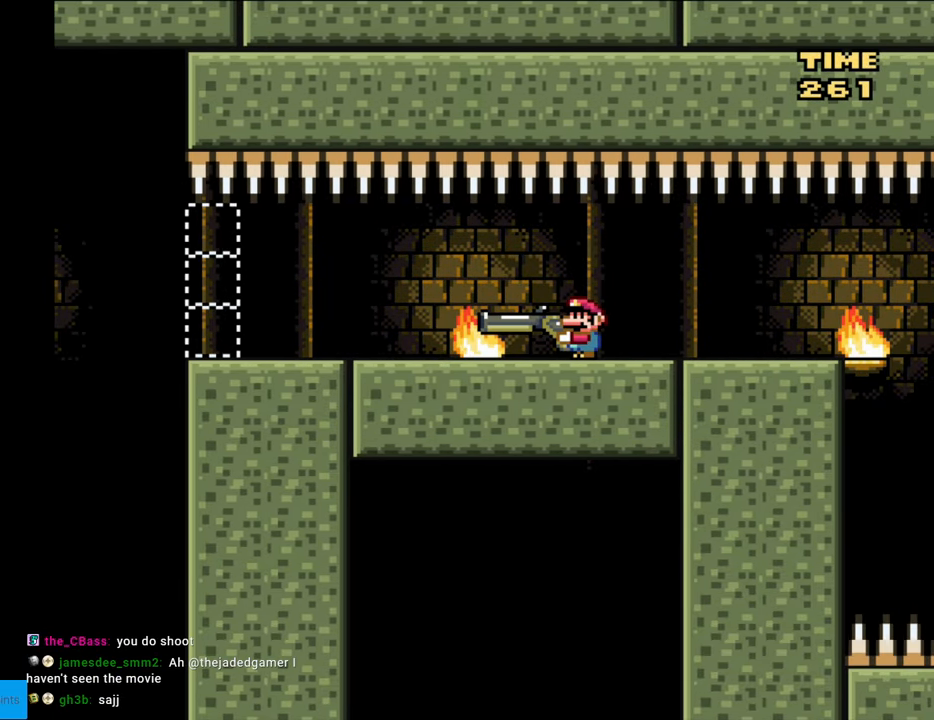
Gameplay with a controller (Nintendo layout); each line is a JSON object with the inputs held at the frame after it. "events" lists button and stick changes between this image and that frame as [ms after this image, input, new state], when the widget could be followed in between. Not read: L3 R3.
{"buttons": ["Y"], "events": []}
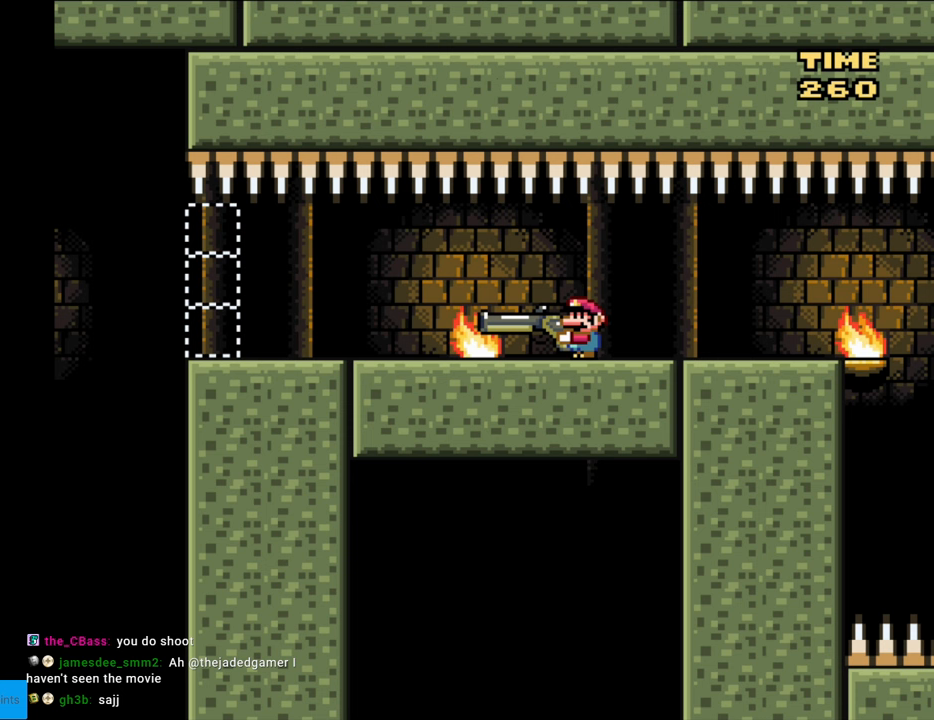
{"buttons": ["Y"], "events": []}
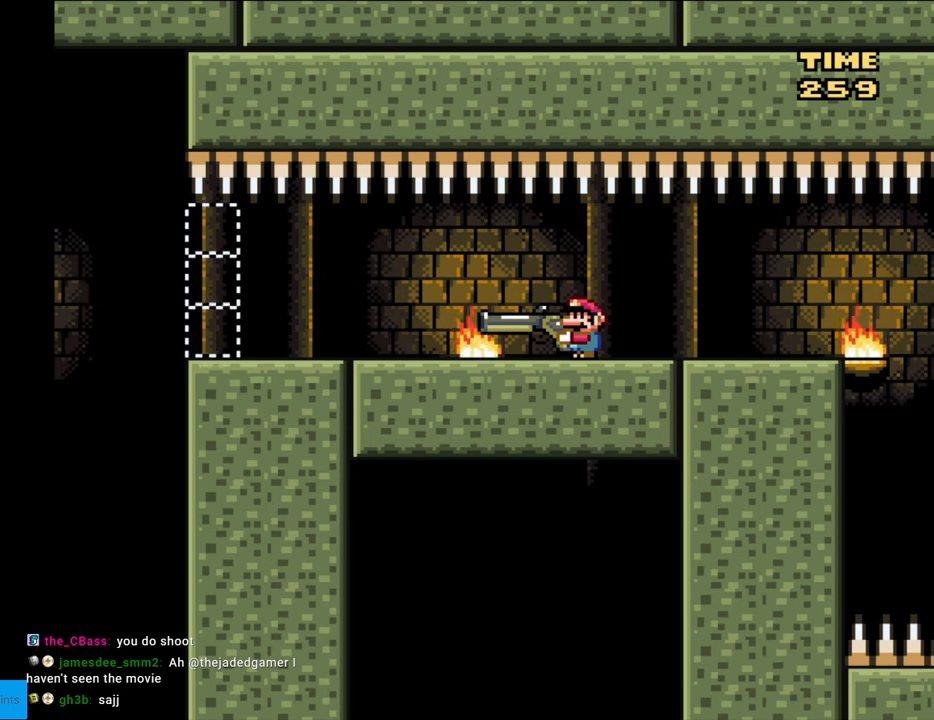
{"buttons": ["Y", "DPAD_RIGHT"], "events": [[500, "DPAD_RIGHT", "down"]]}
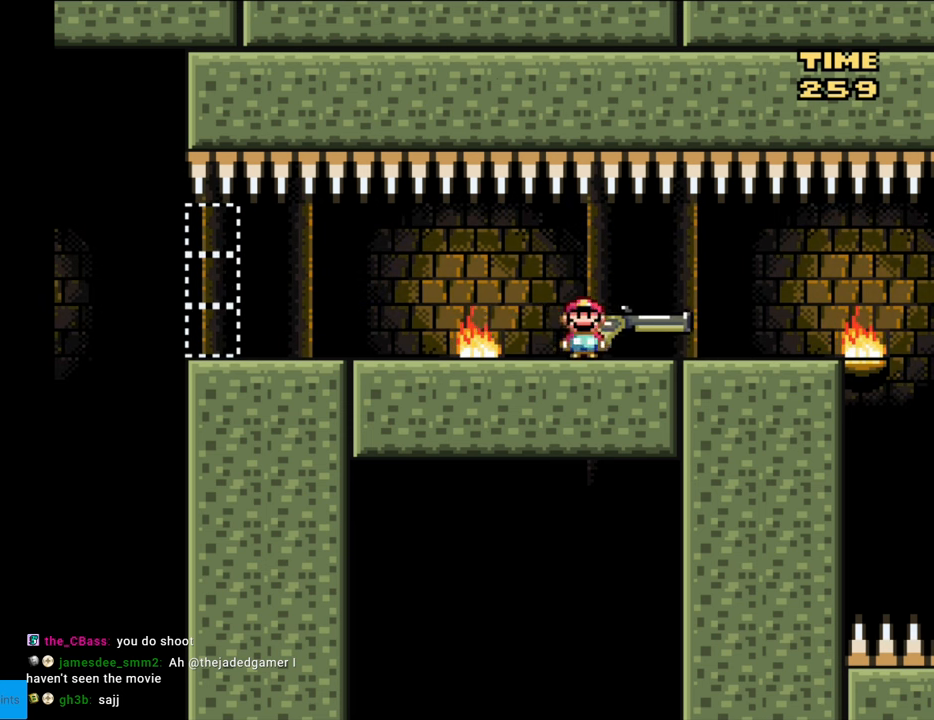
{"buttons": ["Y"], "events": [[300, "DPAD_RIGHT", "up"], [350, "DPAD_LEFT", "down"], [433, "DPAD_LEFT", "up"]]}
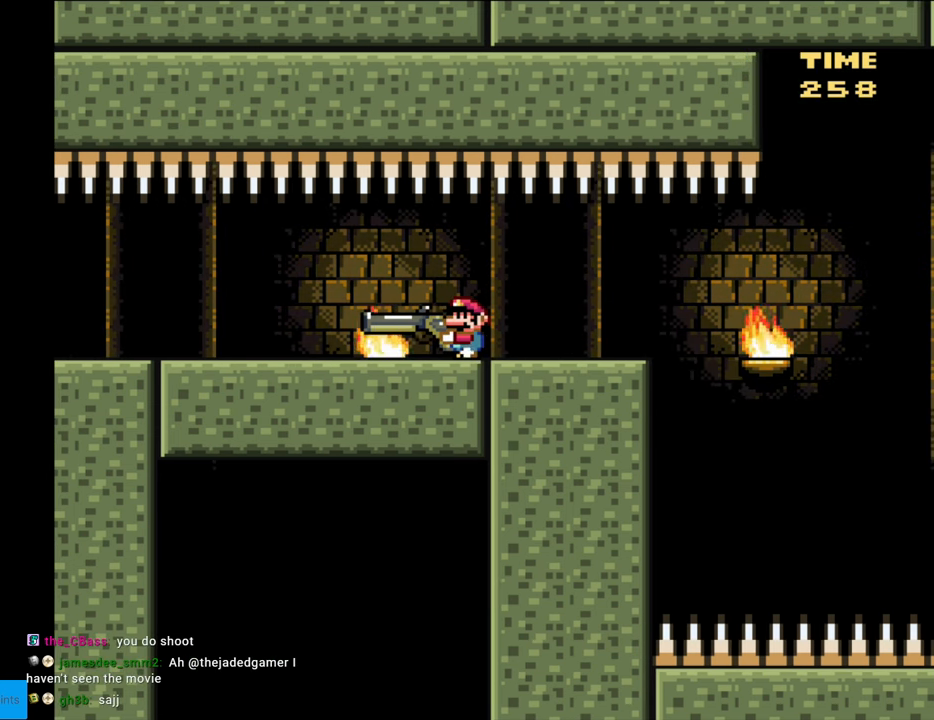
{"buttons": ["Y"], "events": []}
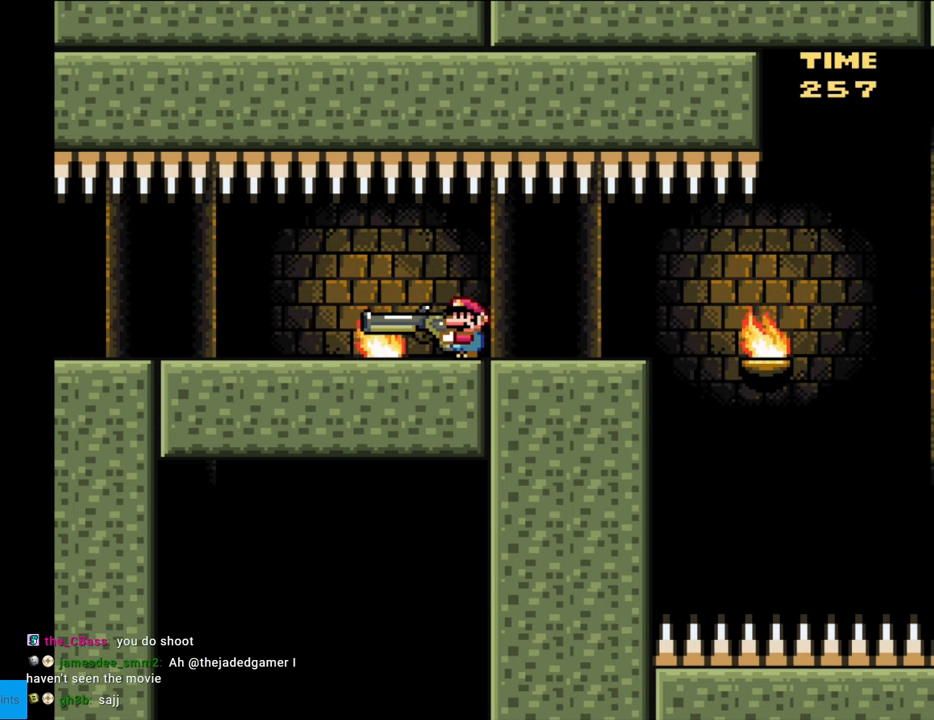
{"buttons": ["Y"], "events": []}
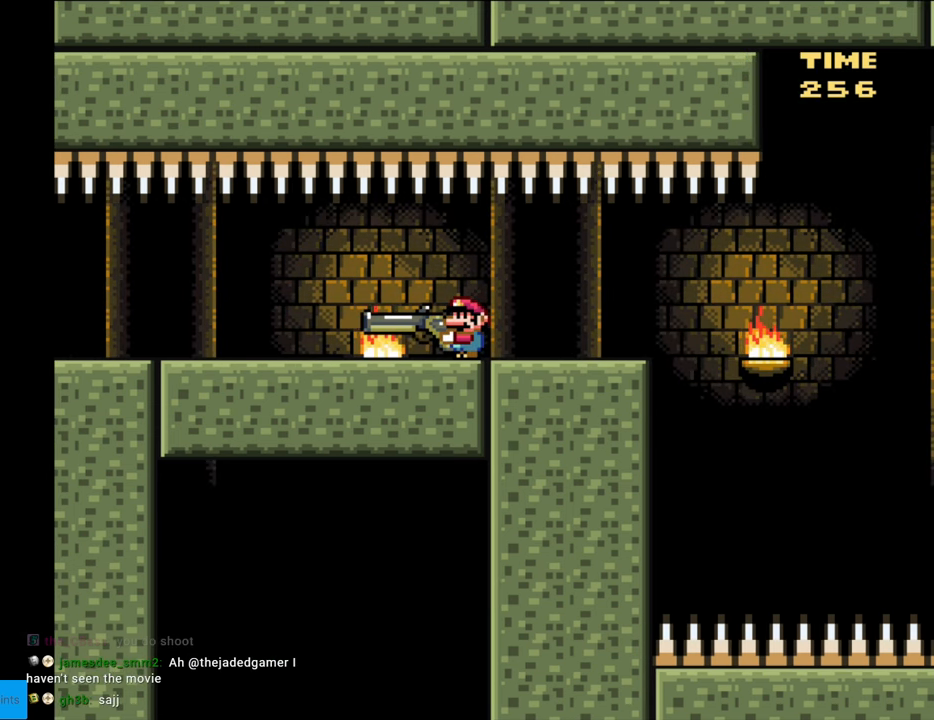
{"buttons": ["Y"], "events": [[33, "DPAD_LEFT", "down"], [283, "DPAD_LEFT", "up"], [400, "DPAD_RIGHT", "down"], [500, "DPAD_RIGHT", "up"]]}
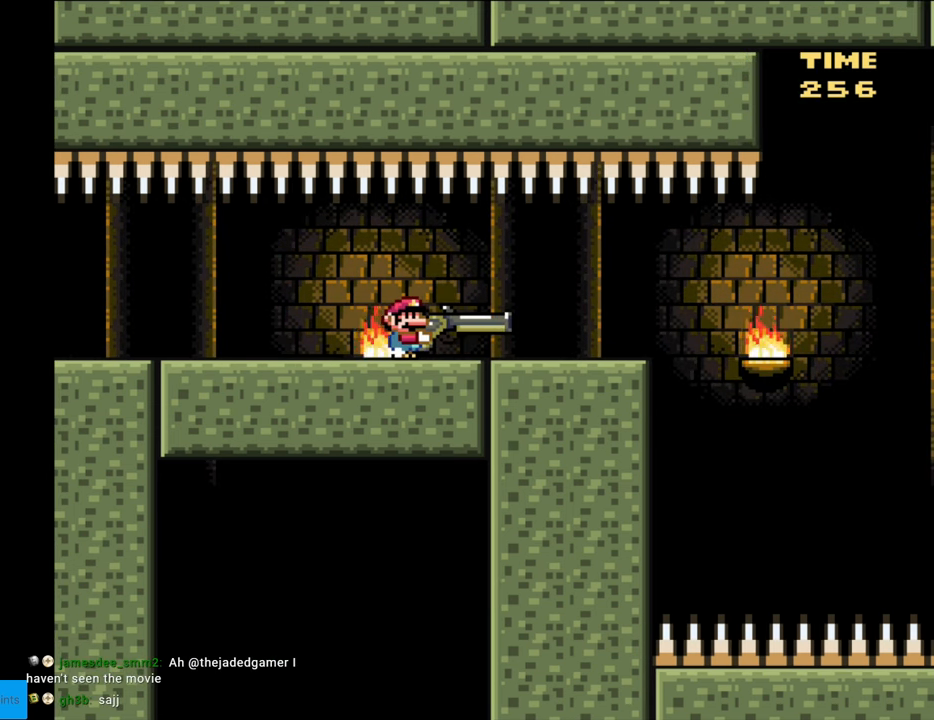
{"buttons": ["B", "Y"], "events": [[33, "Y", "up"], [250, "START", "down"], [400, "START", "up"], [467, "B", "down"], [467, "Y", "down"]]}
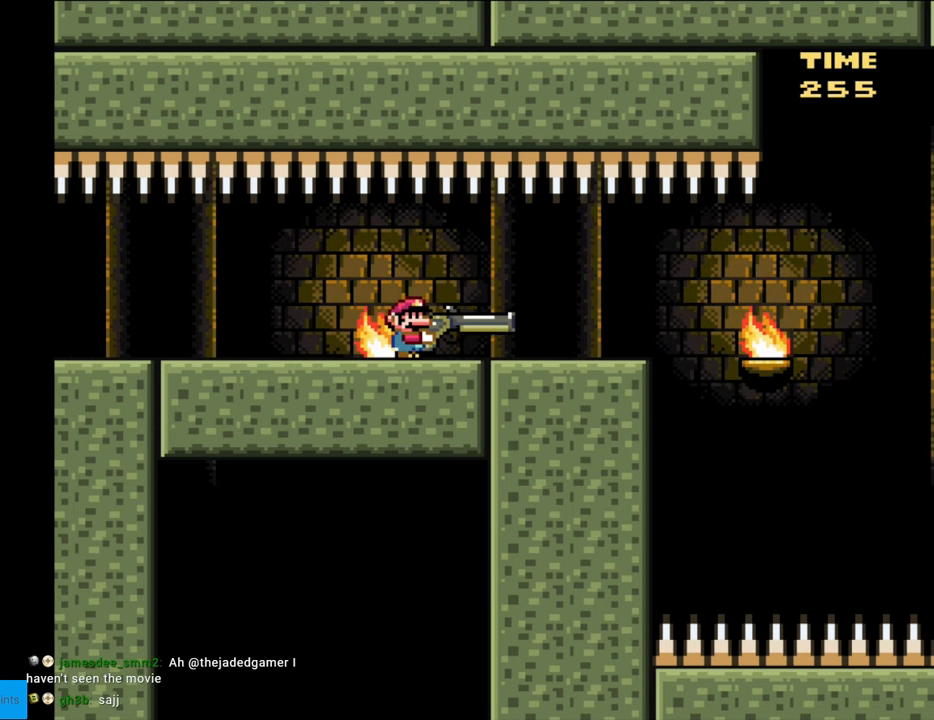
{"buttons": ["B", "Y"], "events": []}